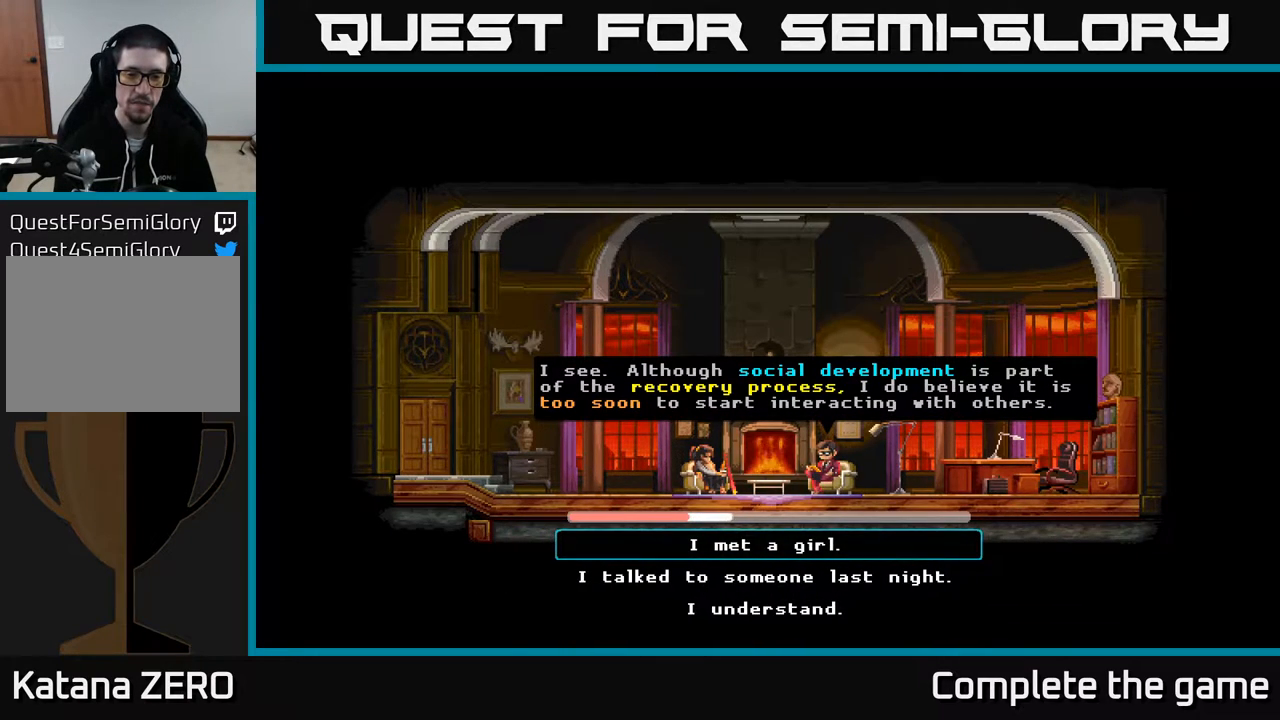
Gameplay with a controller (Xbox layout); each line is a JSON object with the inputs held at the frame after it. "events" lists button and stick changes between this image and that frame as [ms after this image, input, new state], when the widget could be followed in between.
{"buttons": ["DPAD_UP"], "left_stick": "center", "right_stick": "center", "events": [[83, "DPAD_DOWN", "down"], [250, "DPAD_DOWN", "up"], [500, "DPAD_UP", "down"]]}
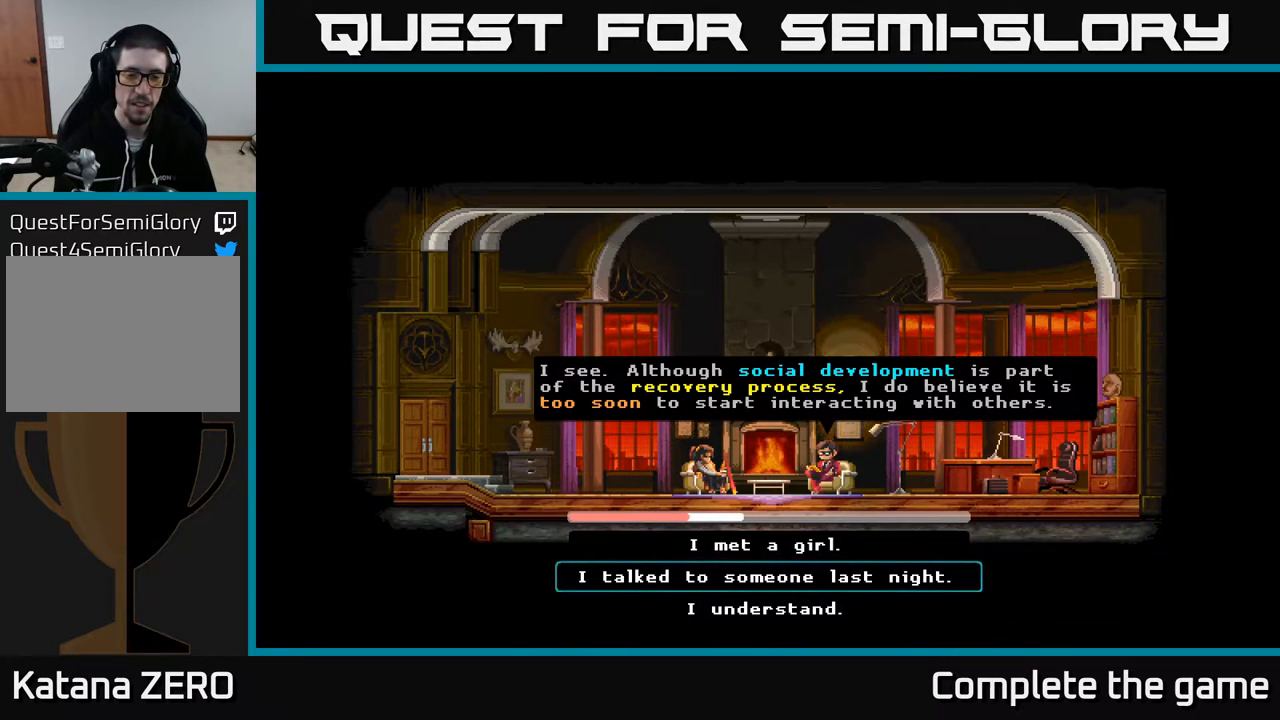
{"buttons": [], "left_stick": "center", "right_stick": "center", "events": [[100, "DPAD_UP", "up"], [300, "DPAD_DOWN", "down"], [450, "DPAD_DOWN", "up"]]}
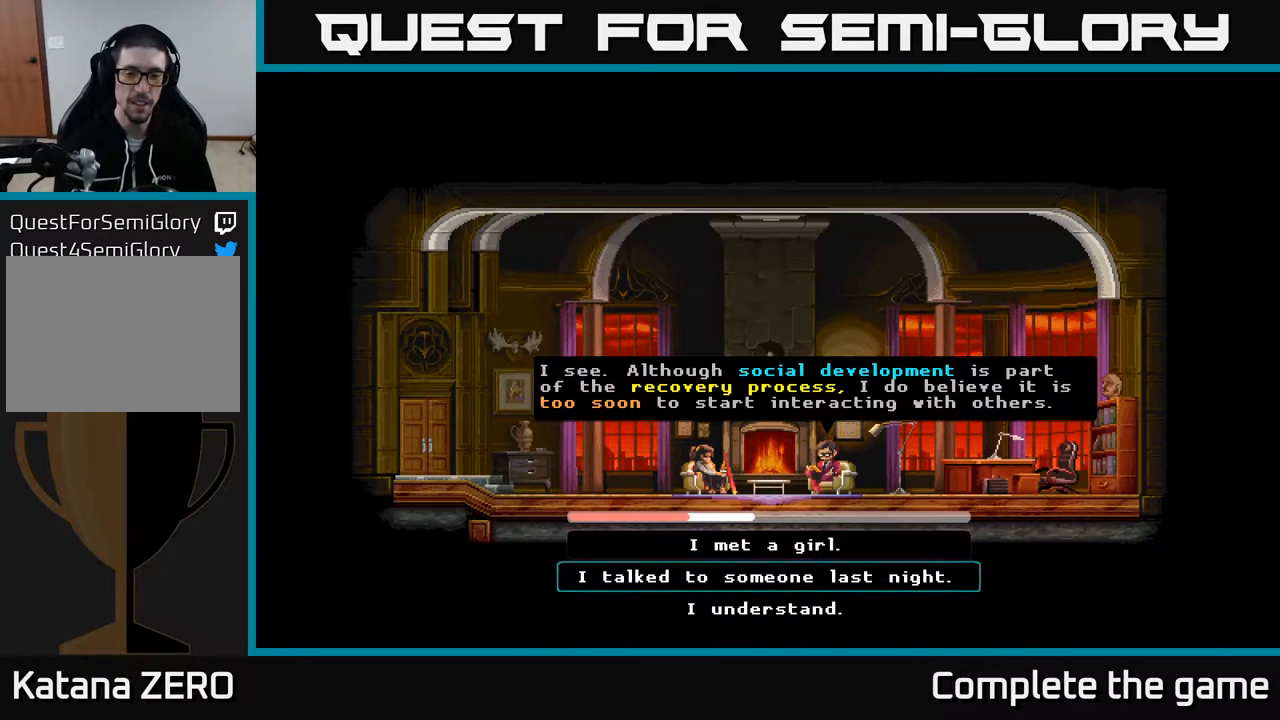
{"buttons": ["A"], "left_stick": "center", "right_stick": "center", "events": [[367, "A", "down"]]}
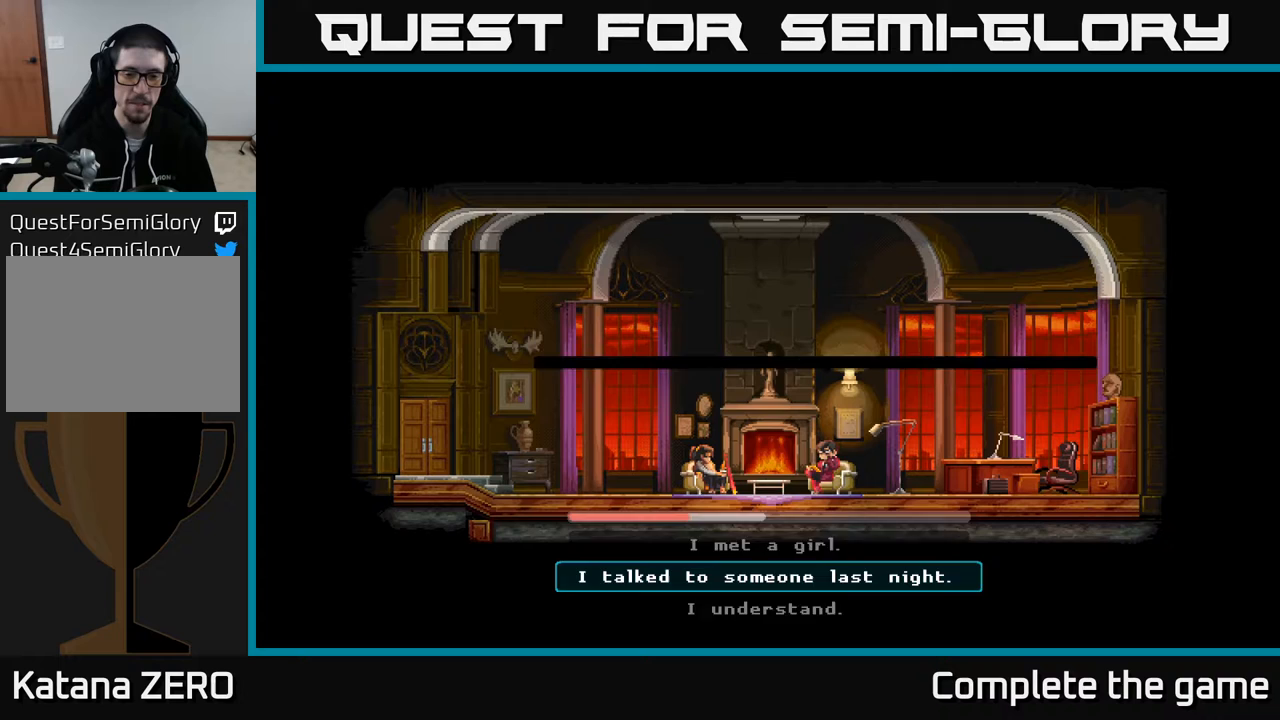
{"buttons": [], "left_stick": "center", "right_stick": "center", "events": [[17, "A", "up"]]}
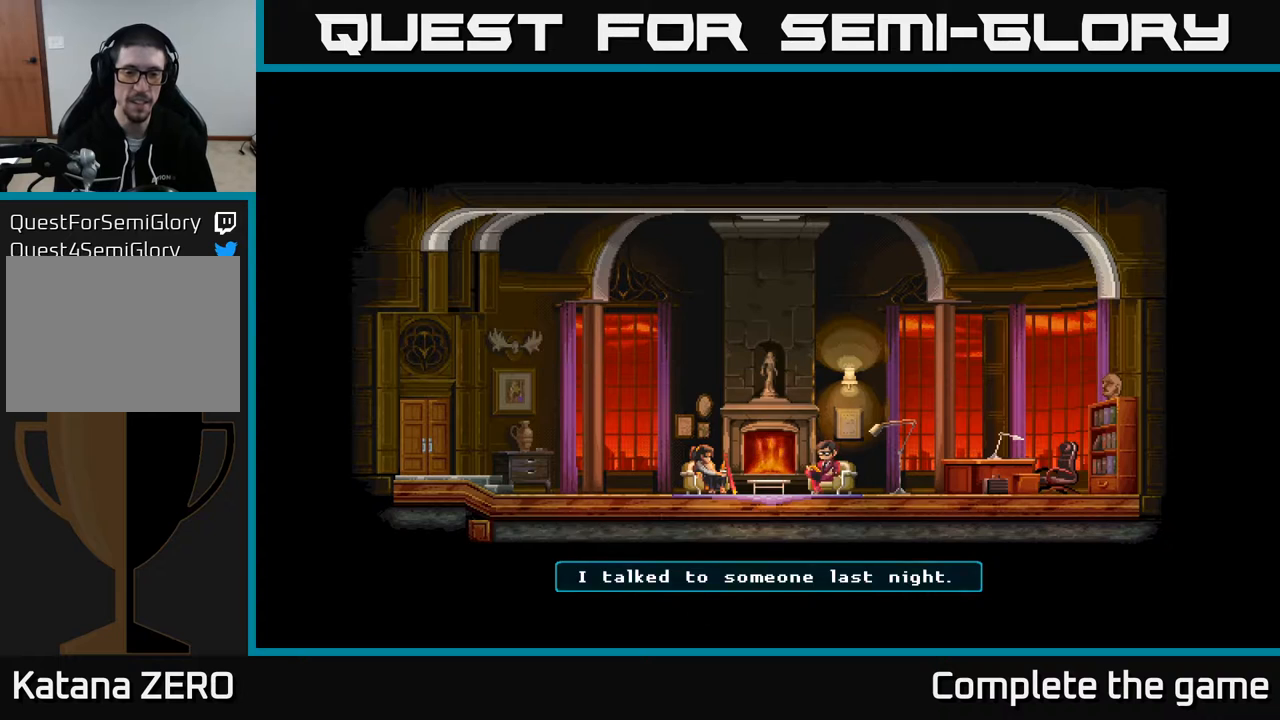
{"buttons": [], "left_stick": "center", "right_stick": "center", "events": []}
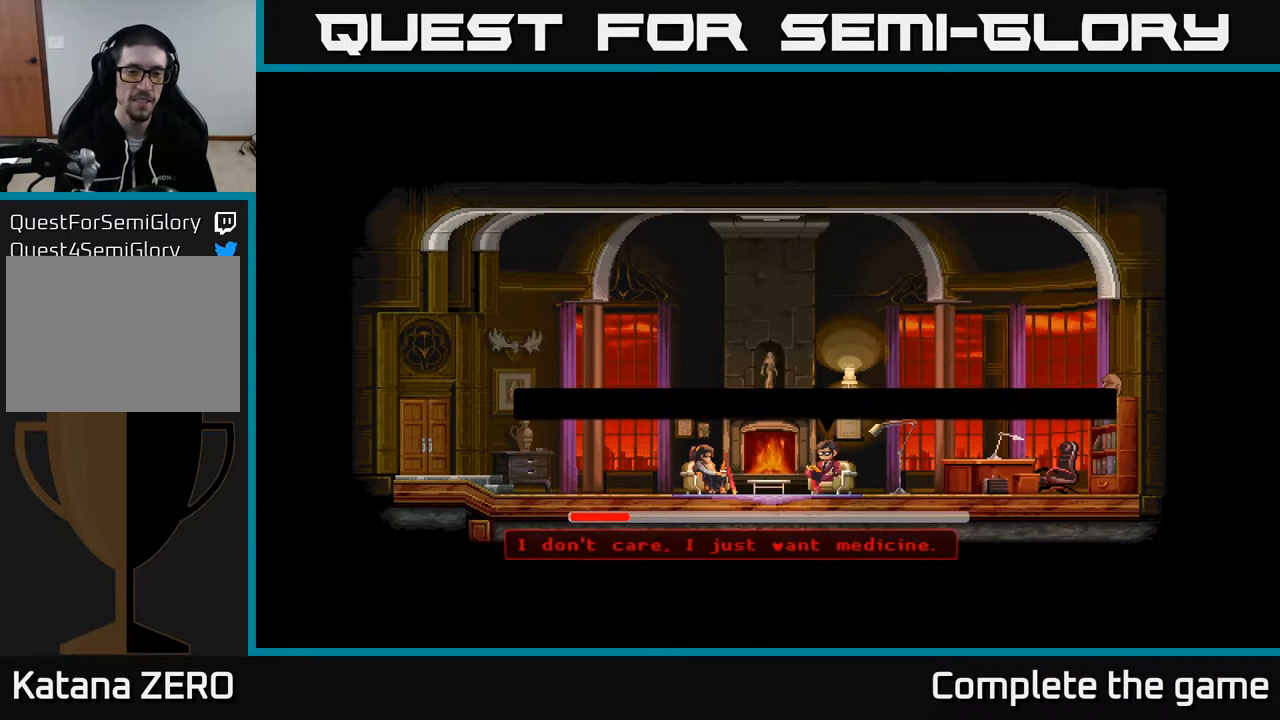
{"buttons": [], "left_stick": "center", "right_stick": "center", "events": []}
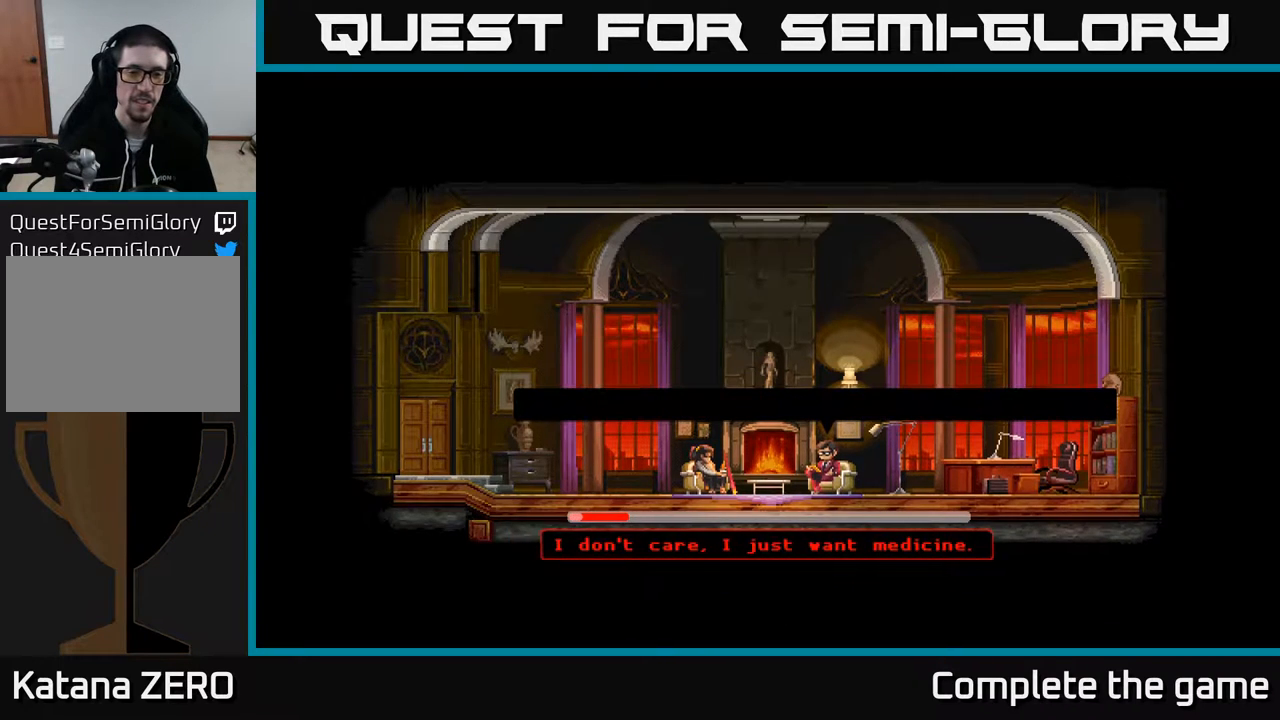
{"buttons": [], "left_stick": "center", "right_stick": "center", "events": []}
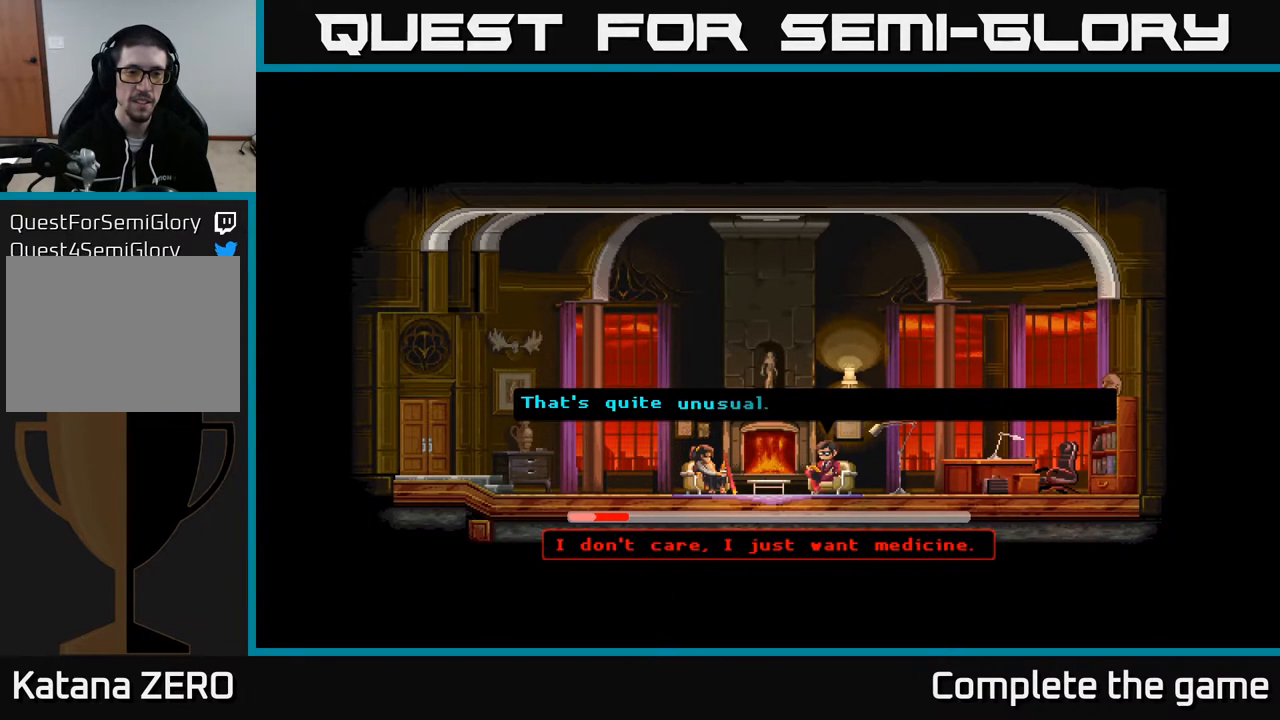
{"buttons": [], "left_stick": "center", "right_stick": "center", "events": []}
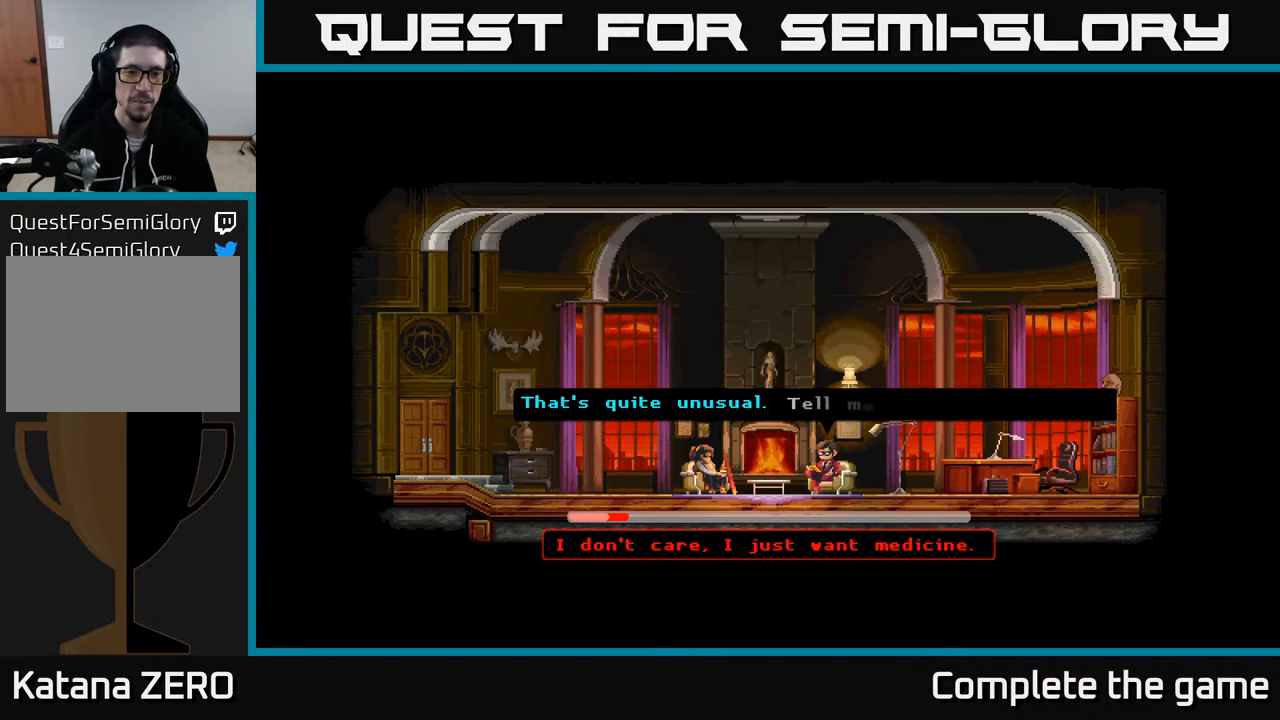
{"buttons": [], "left_stick": "center", "right_stick": "center", "events": []}
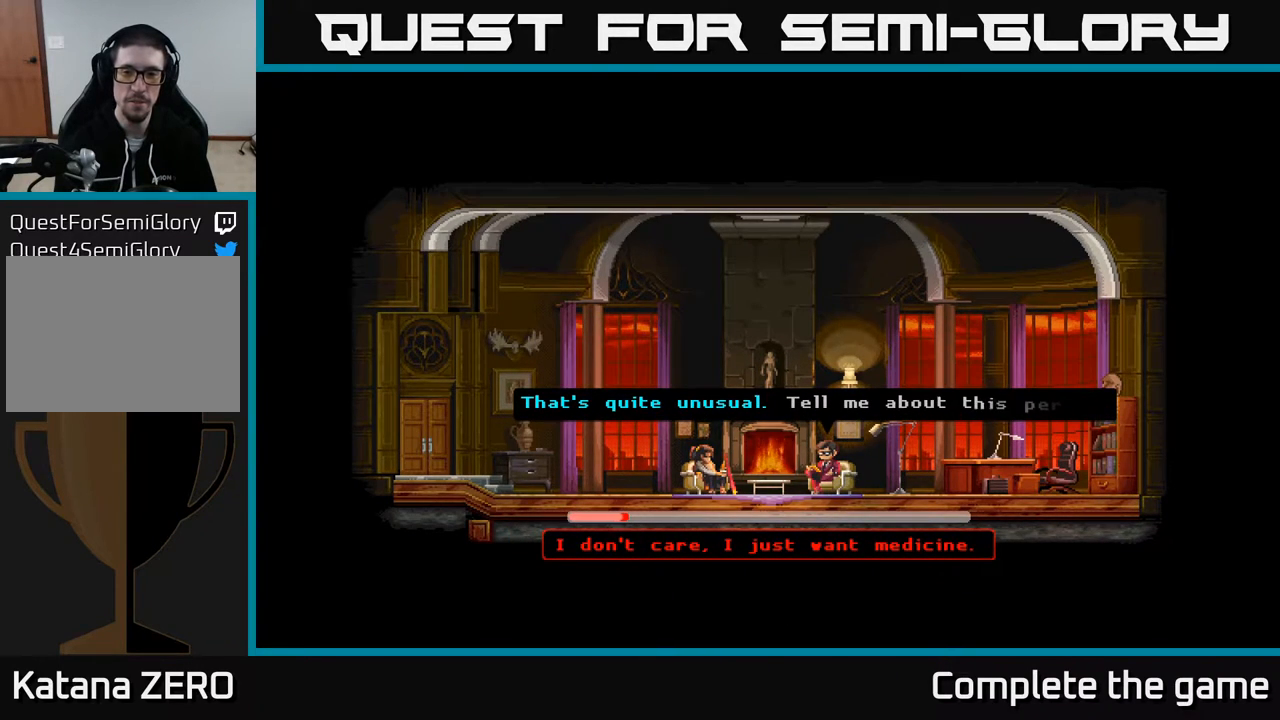
{"buttons": [], "left_stick": "center", "right_stick": "center", "events": []}
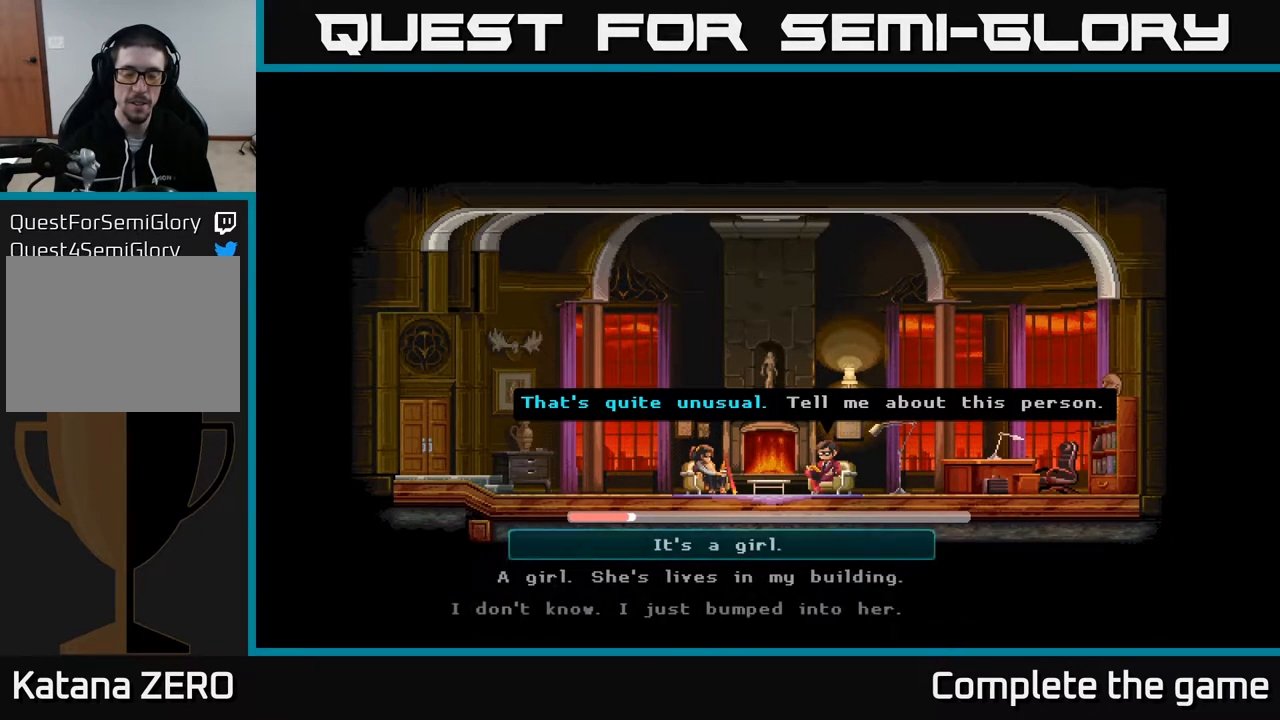
{"buttons": [], "left_stick": "center", "right_stick": "center", "events": []}
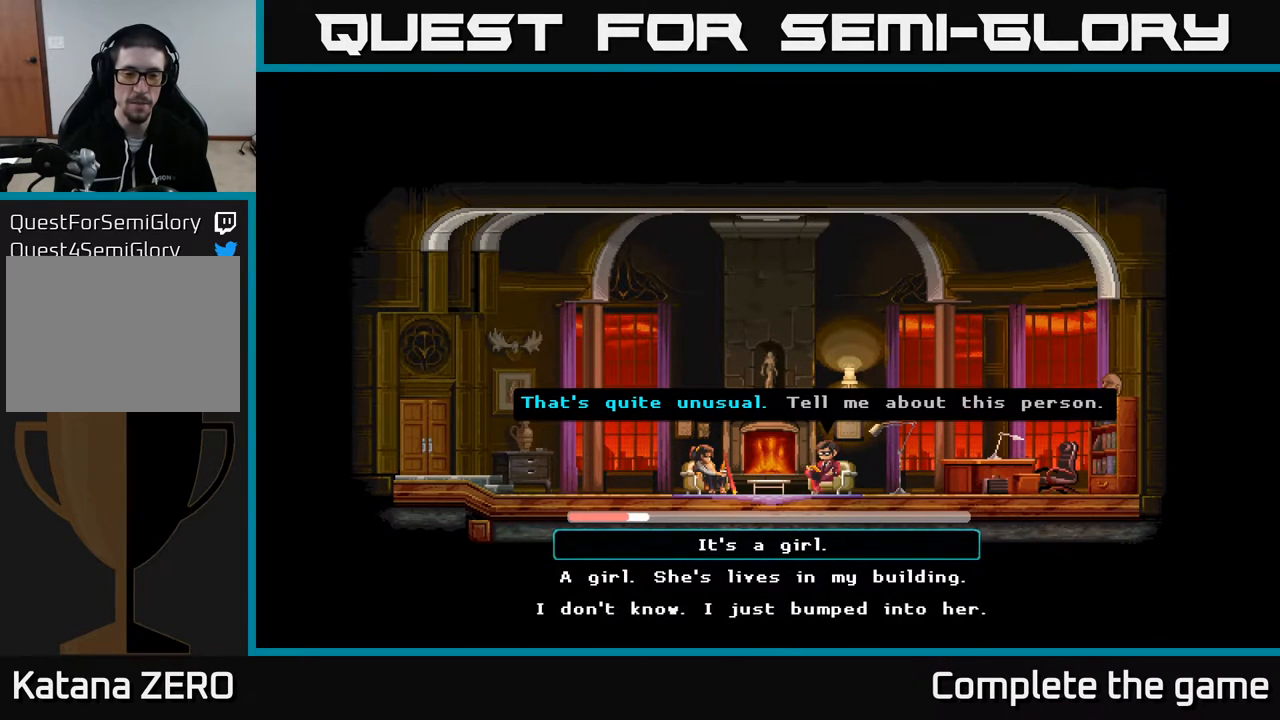
{"buttons": [], "left_stick": "center", "right_stick": "center", "events": []}
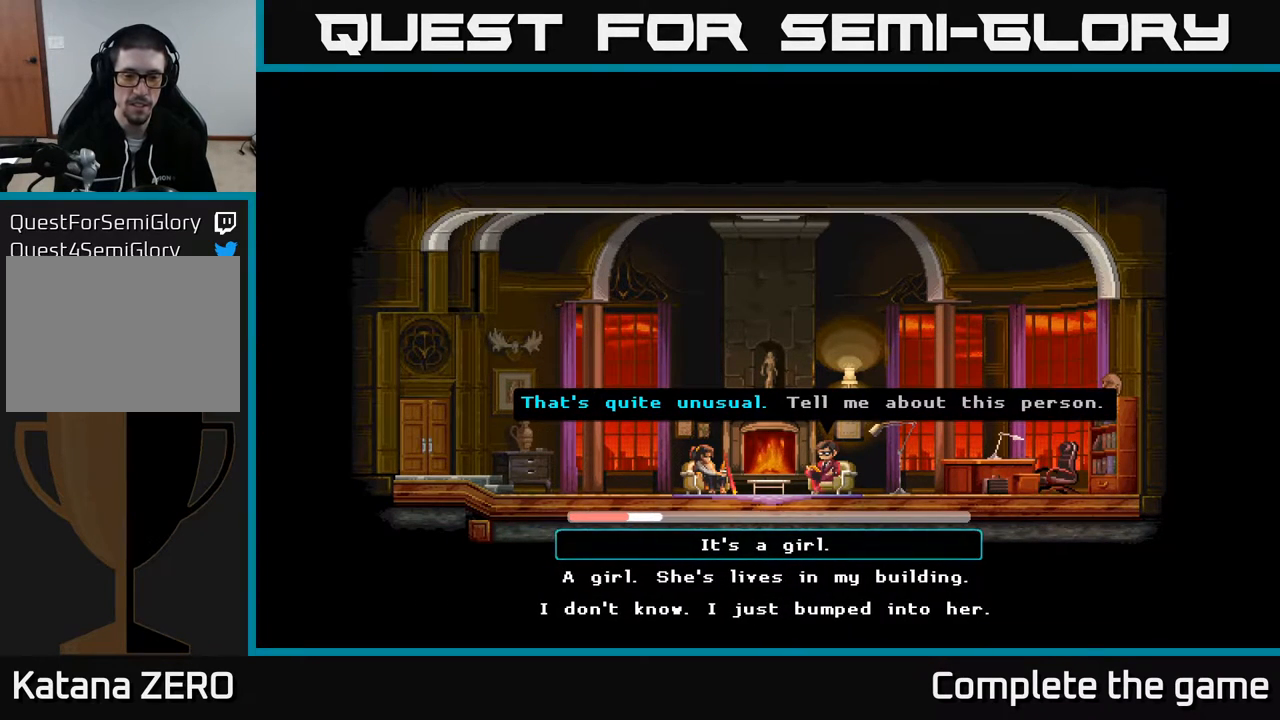
{"buttons": [], "left_stick": "center", "right_stick": "center", "events": []}
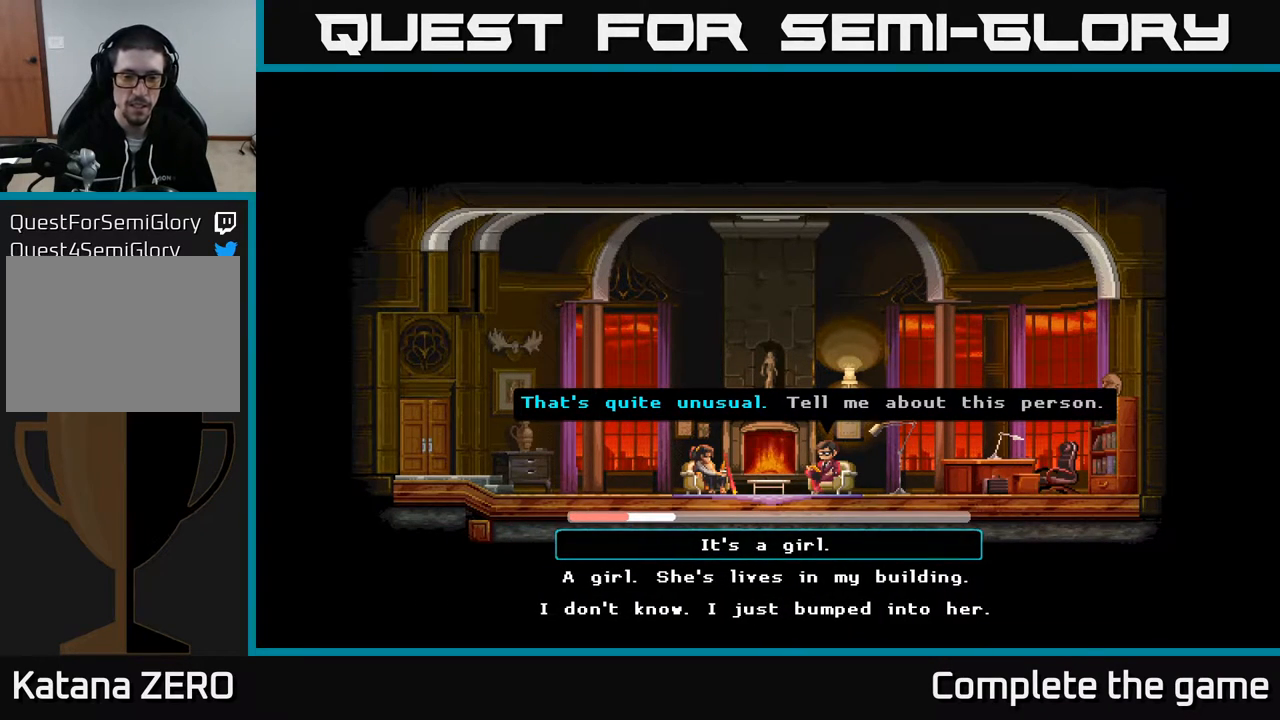
{"buttons": [], "left_stick": "center", "right_stick": "center", "events": [[150, "DPAD_DOWN", "down"], [317, "DPAD_DOWN", "up"]]}
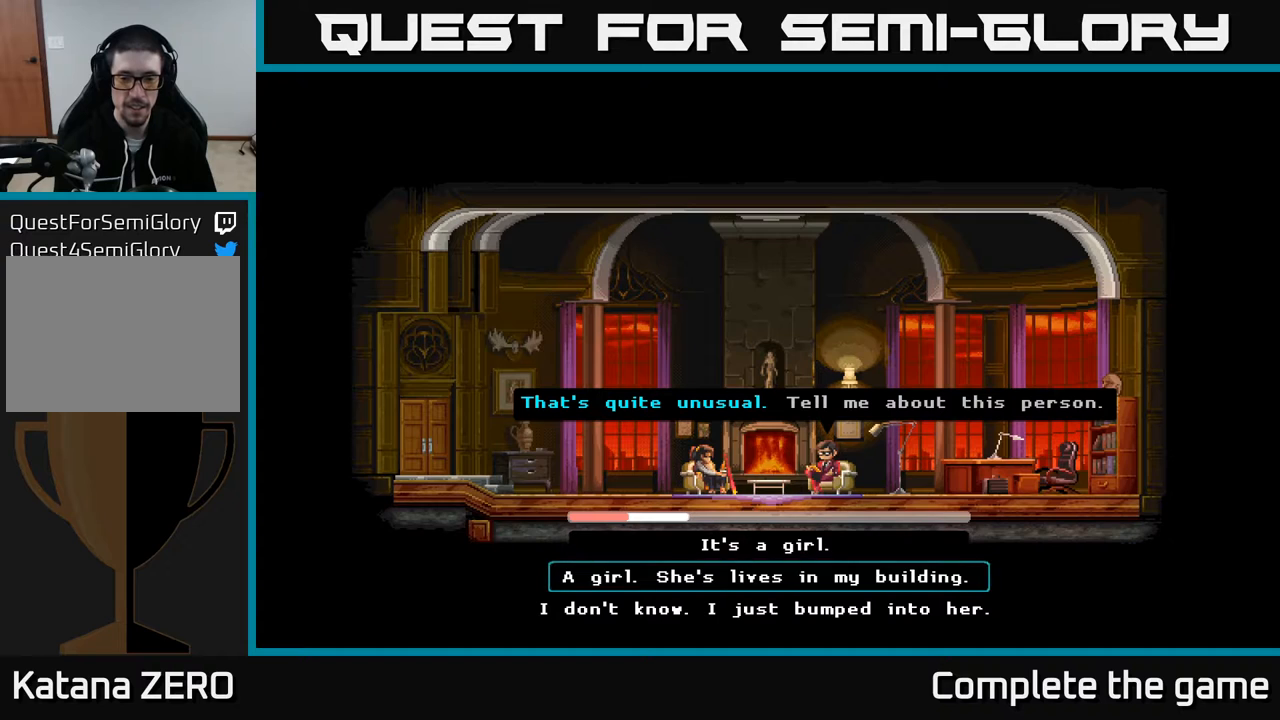
{"buttons": [], "left_stick": "center", "right_stick": "center", "events": [[33, "DPAD_UP", "down"], [150, "DPAD_UP", "up"]]}
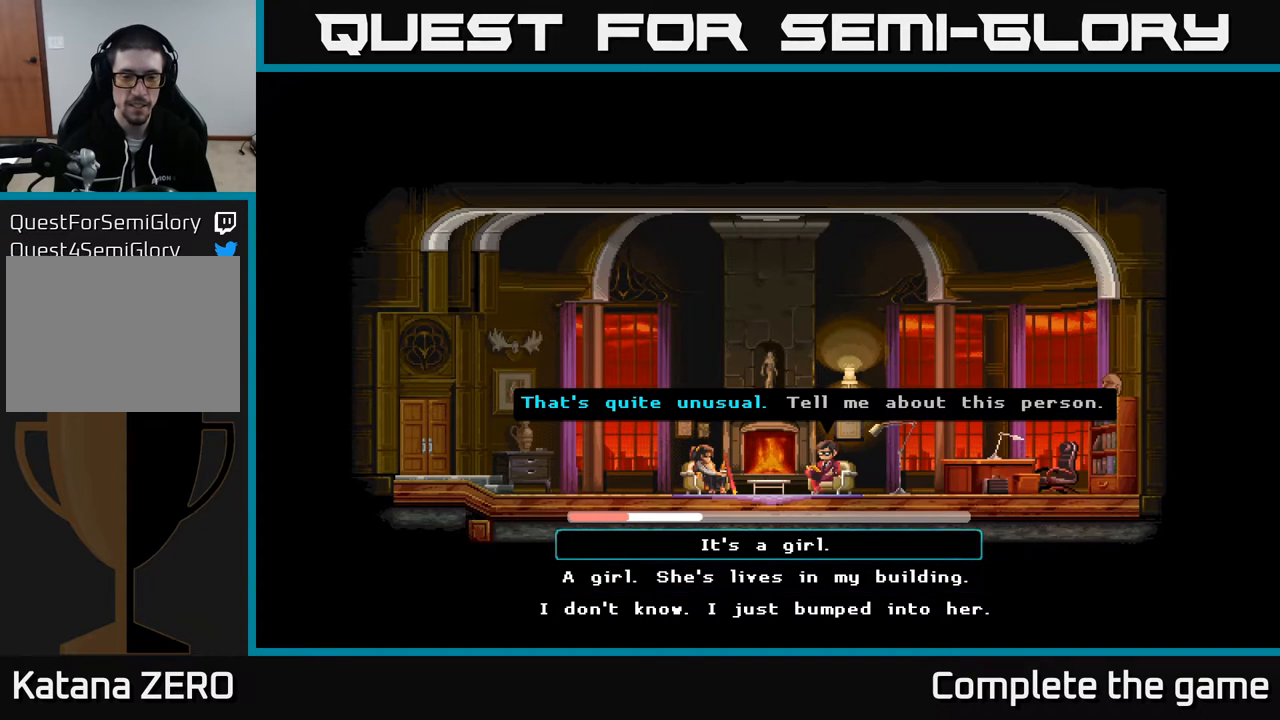
{"buttons": [], "left_stick": "center", "right_stick": "center", "events": [[117, "DPAD_DOWN", "down"], [233, "DPAD_DOWN", "up"], [367, "DPAD_DOWN", "down"], [500, "DPAD_DOWN", "up"]]}
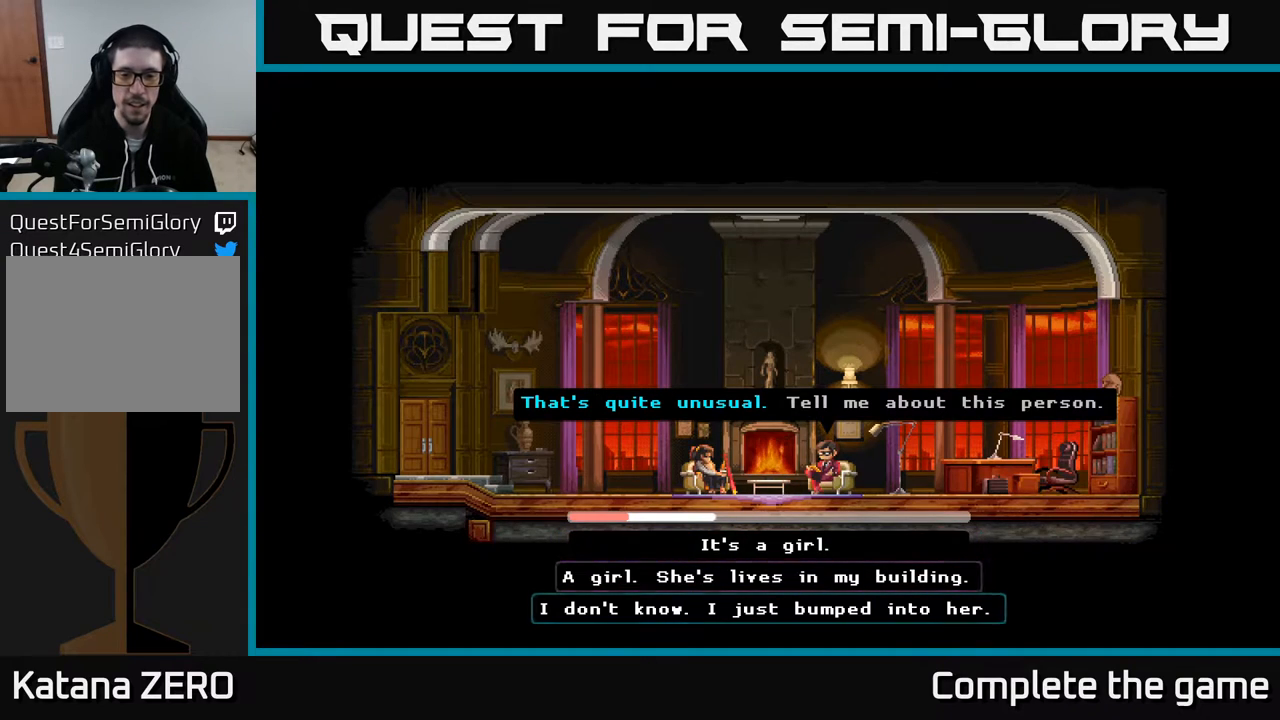
{"buttons": [], "left_stick": "center", "right_stick": "center", "events": [[250, "A", "down"], [450, "A", "up"]]}